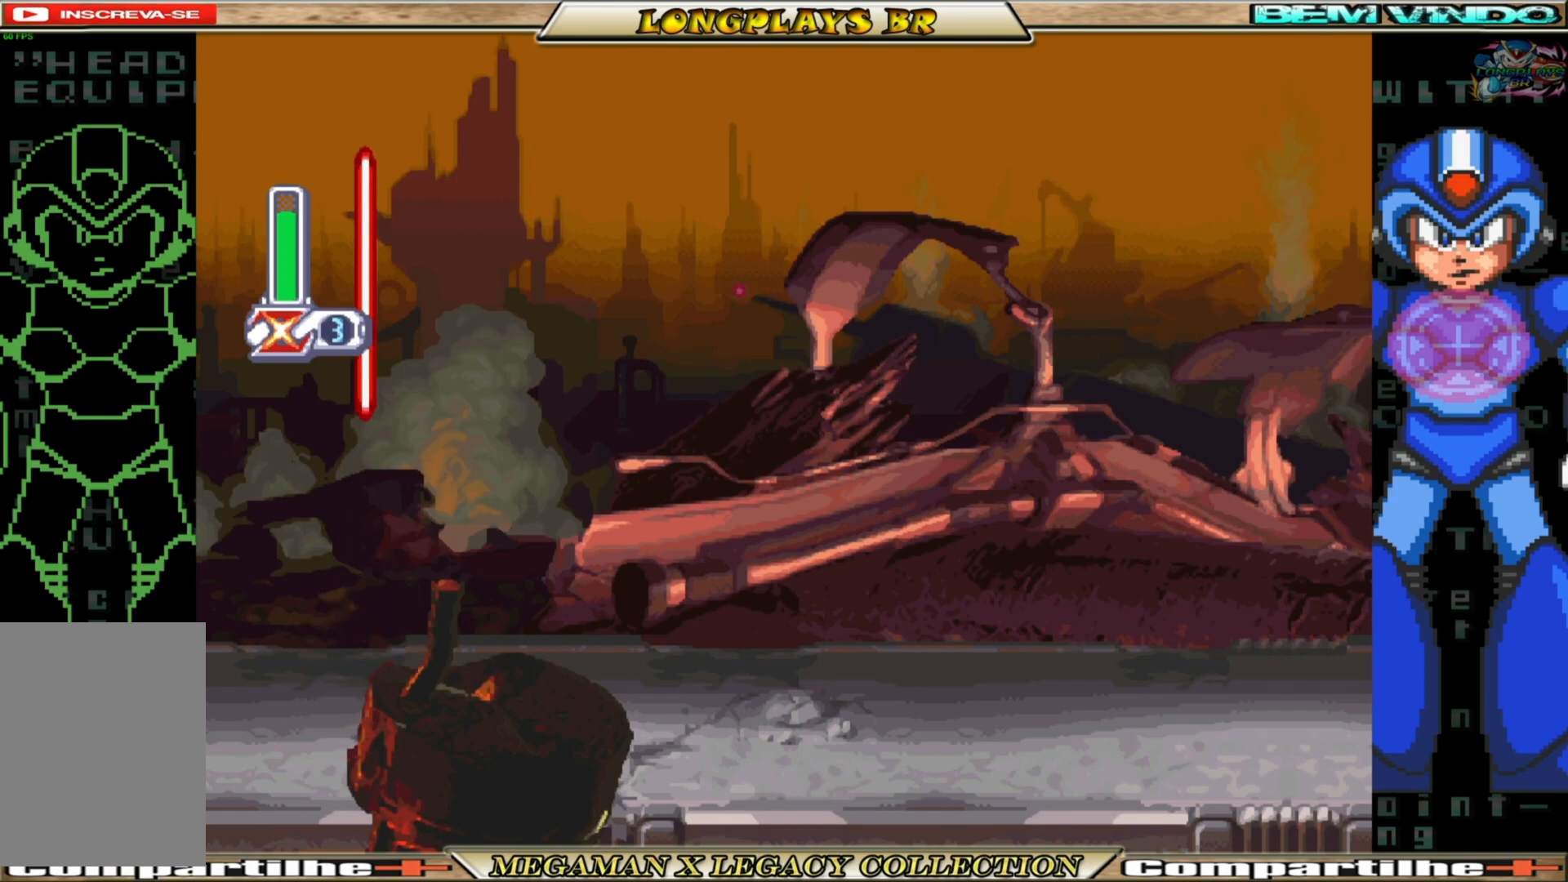
Gameplay with a controller (Xbox layout); each line is a JSON object with the inputs held at the frame after it. "events" lists button and stick changes between this image and that frame as [ms after this image, input, new state], when the widget could be followed in between. Not read: L3 R3.
{"buttons": [], "left_stick": "center", "right_stick": "center", "events": []}
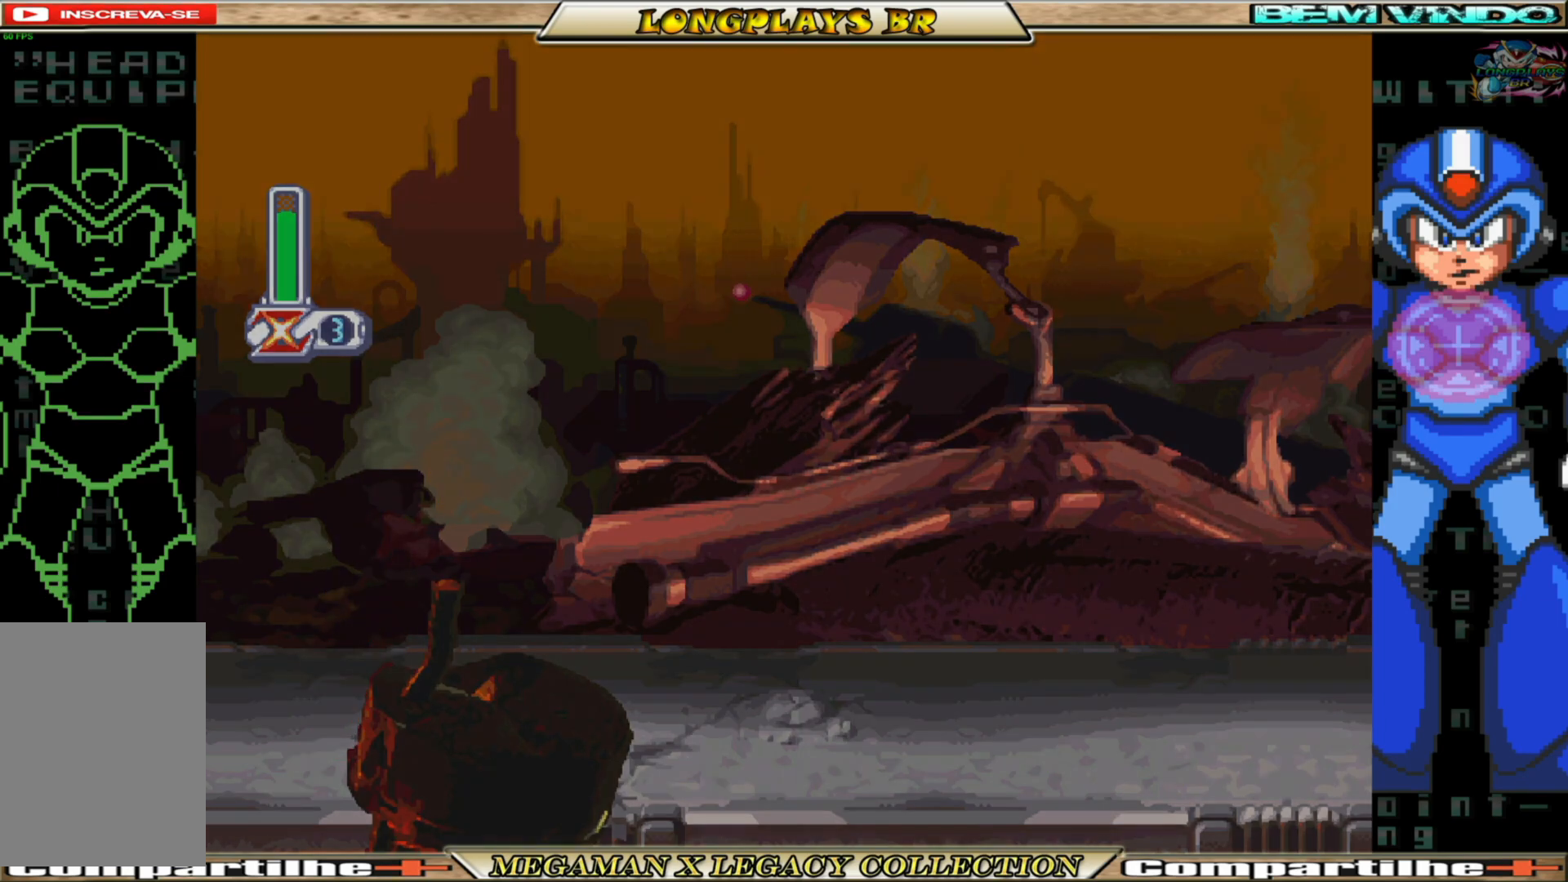
{"buttons": [], "left_stick": "center", "right_stick": "center", "events": []}
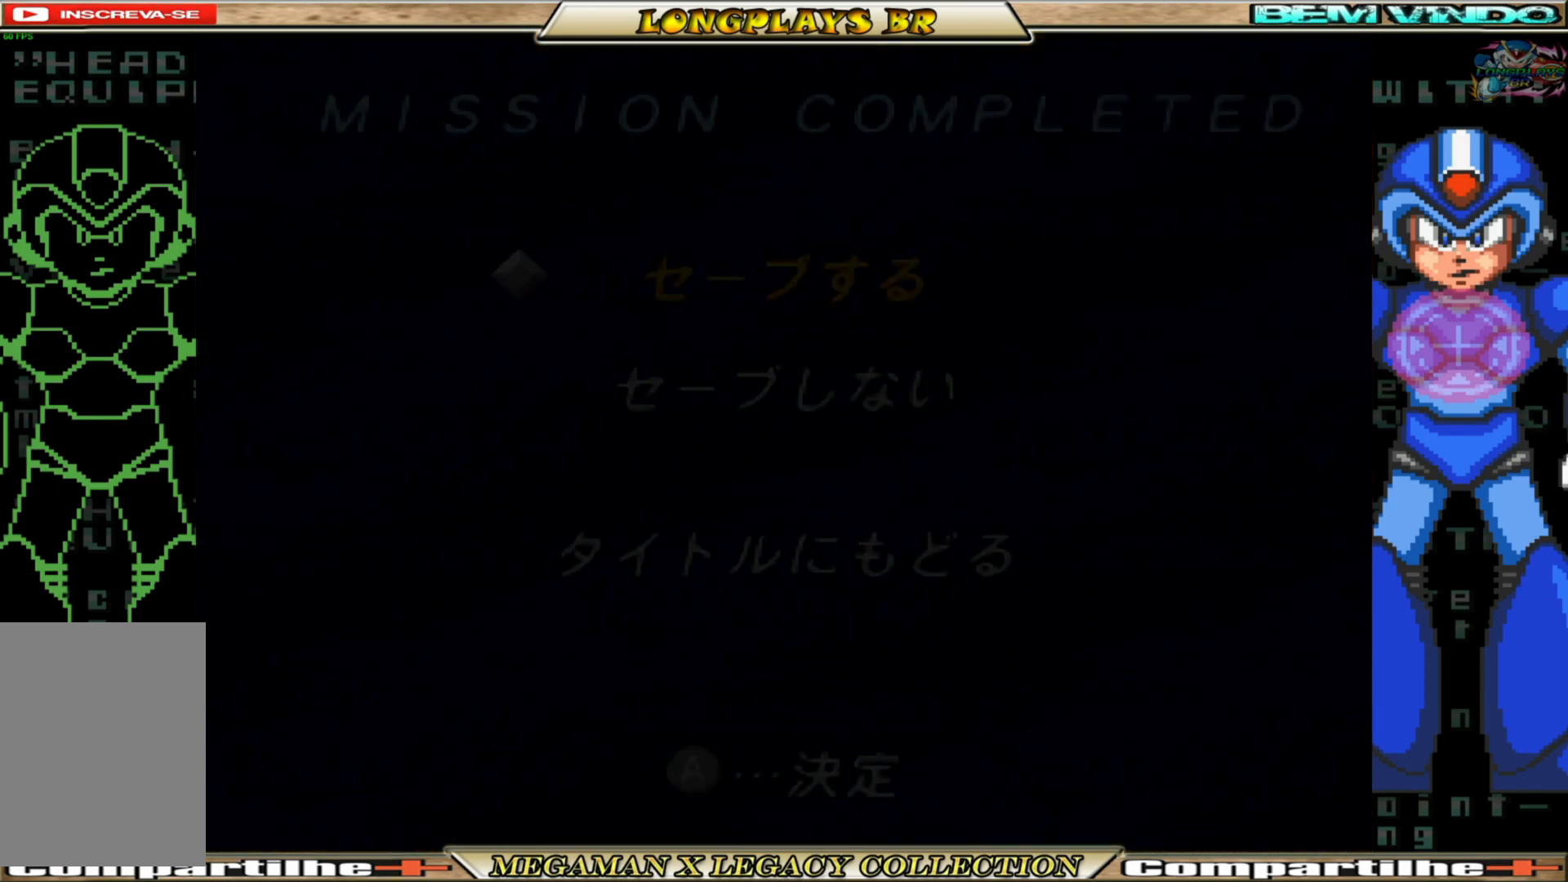
{"buttons": [], "left_stick": "center", "right_stick": "center", "events": []}
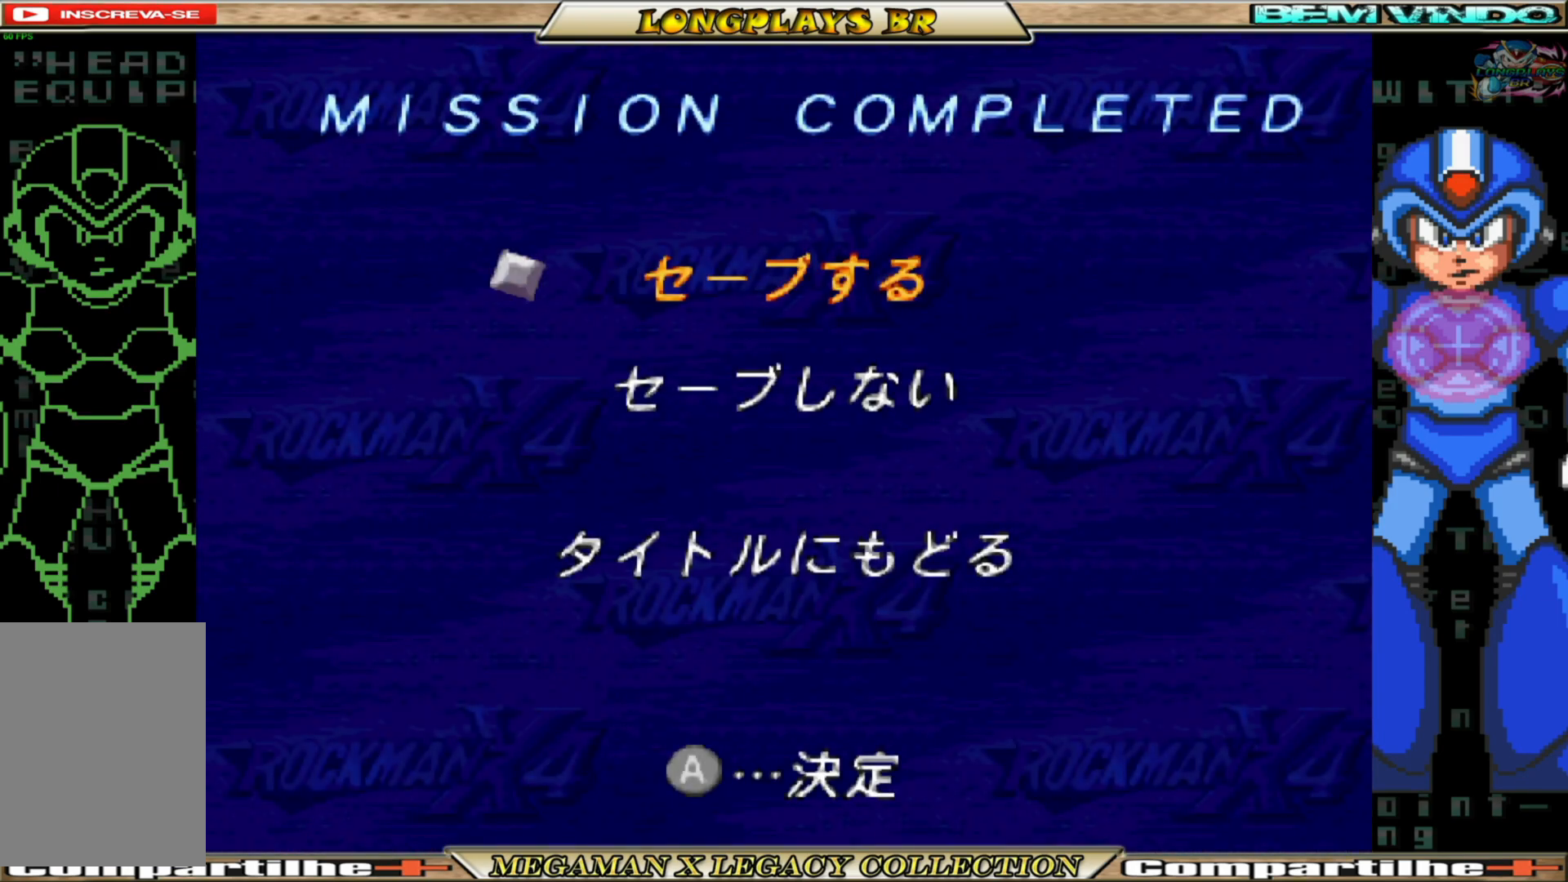
{"buttons": [], "left_stick": "center", "right_stick": "center", "events": []}
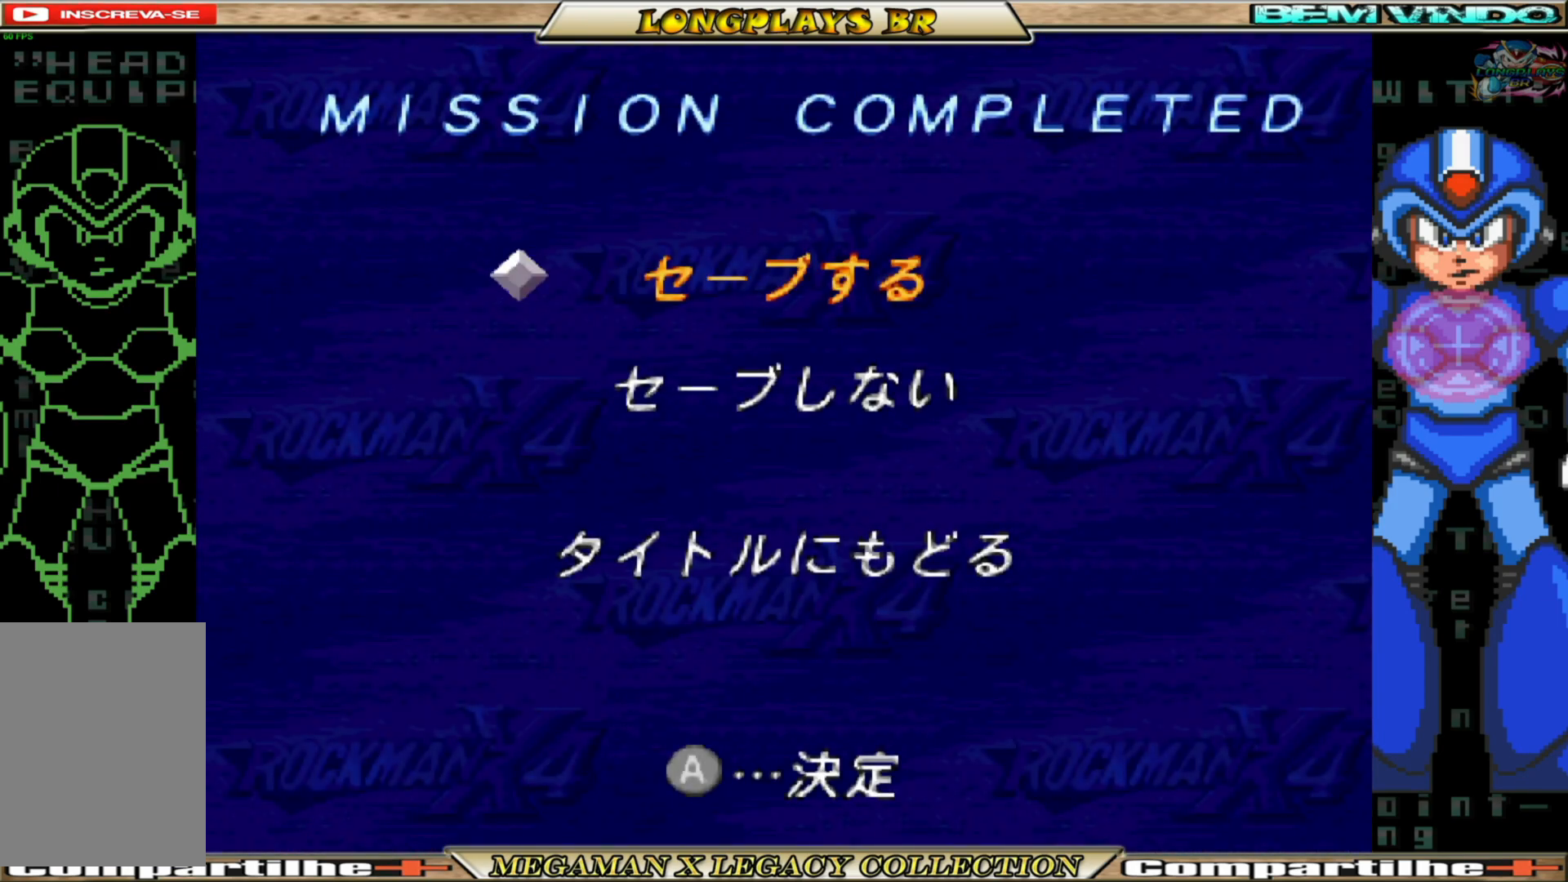
{"buttons": ["A"], "left_stick": "center", "right_stick": "center", "events": [[500, "A", "down"]]}
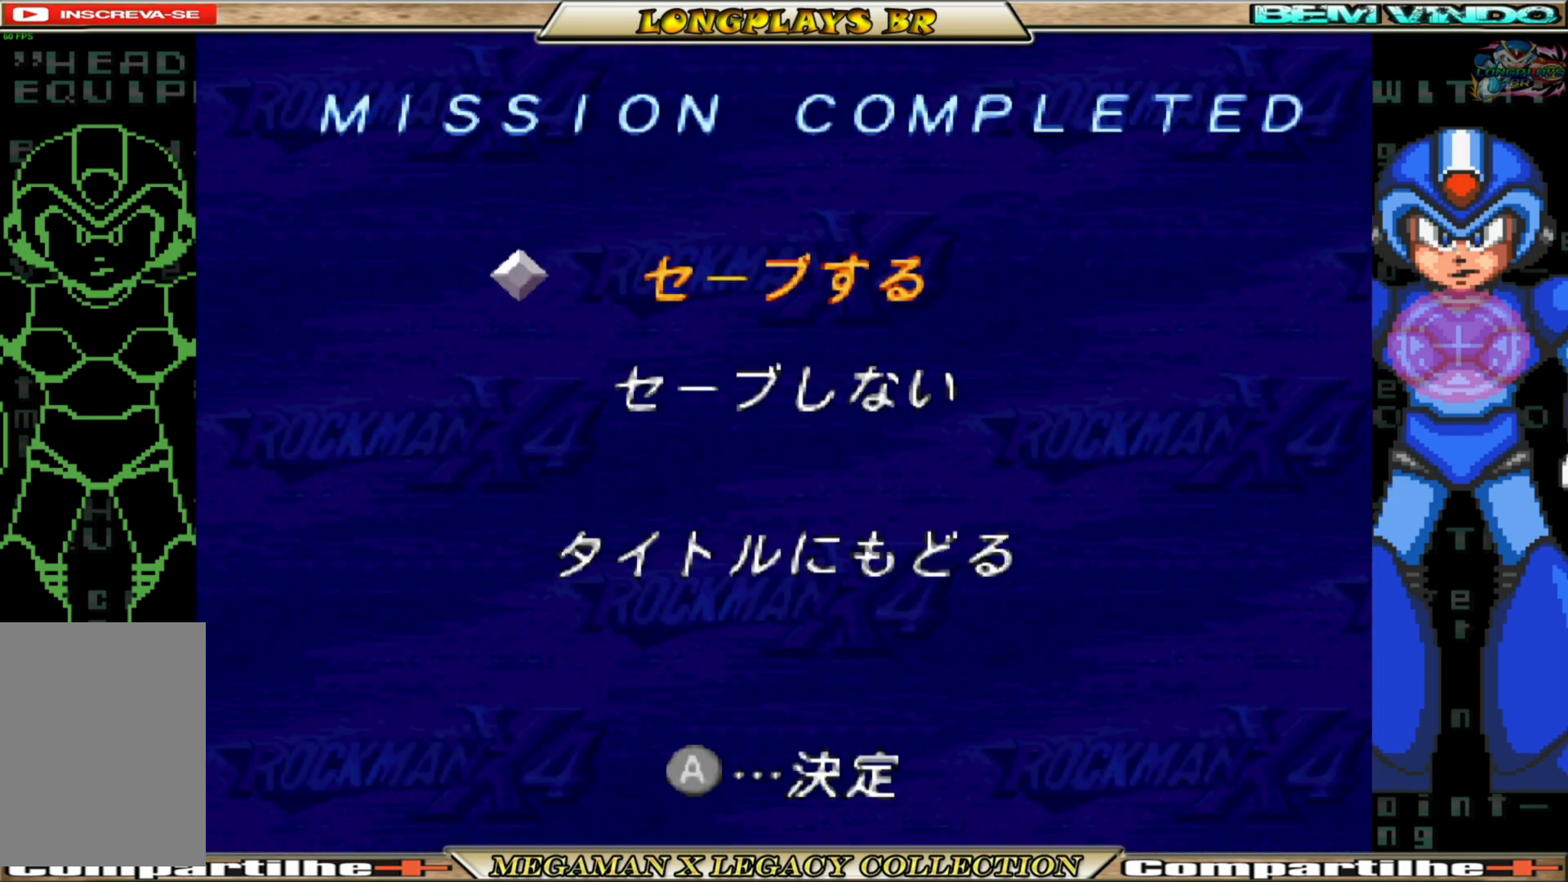
{"buttons": [], "left_stick": "center", "right_stick": "center", "events": [[117, "A", "up"]]}
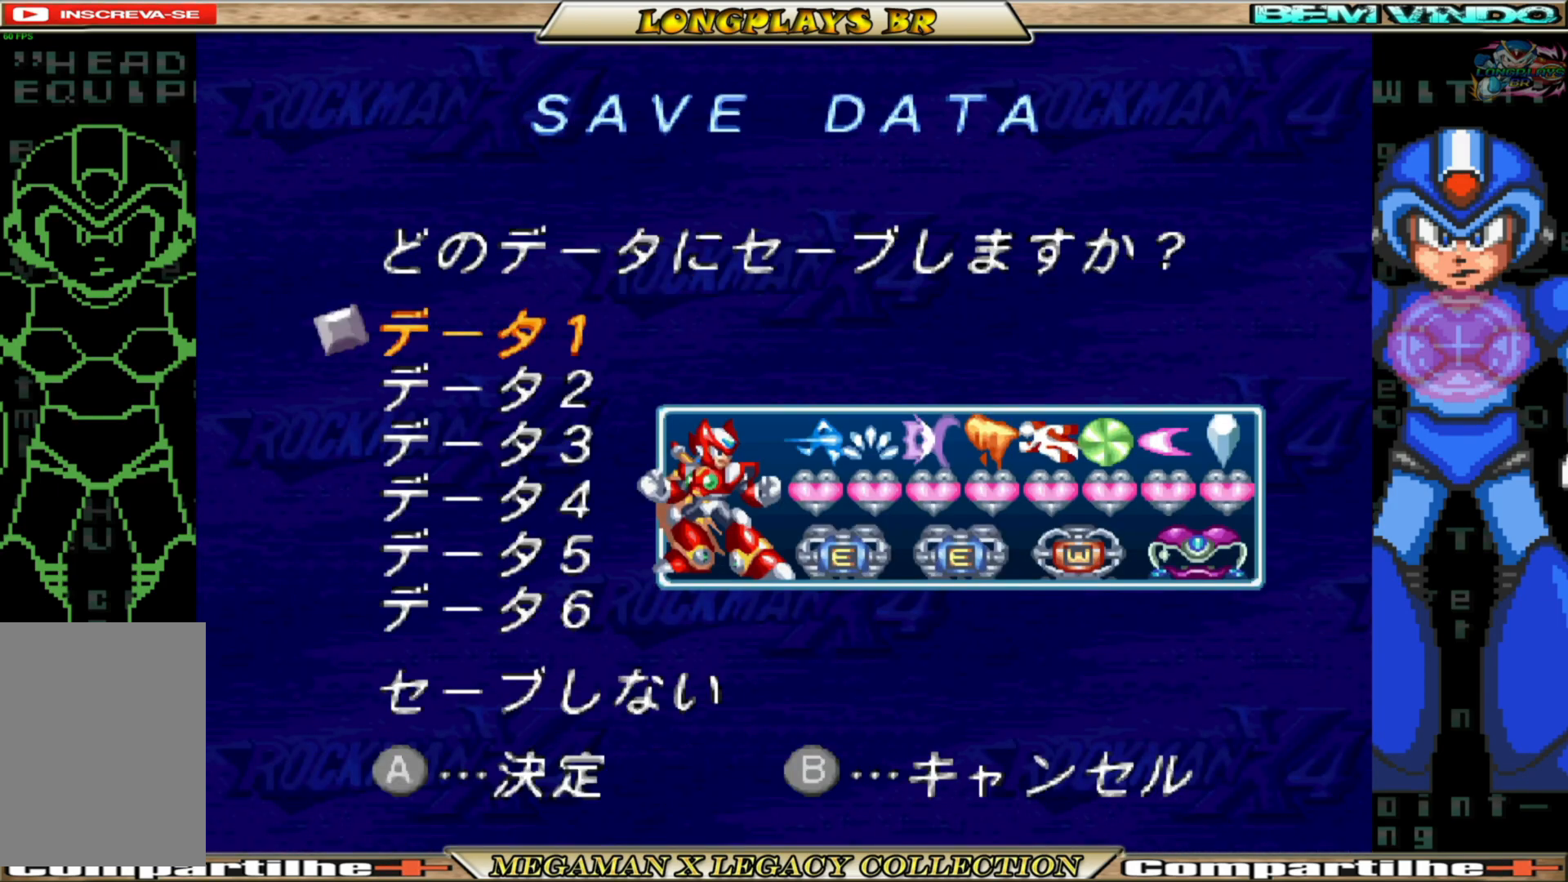
{"buttons": [], "left_stick": "center", "right_stick": "center", "events": [[67, "DPAD_DOWN", "down"], [133, "DPAD_DOWN", "up"]]}
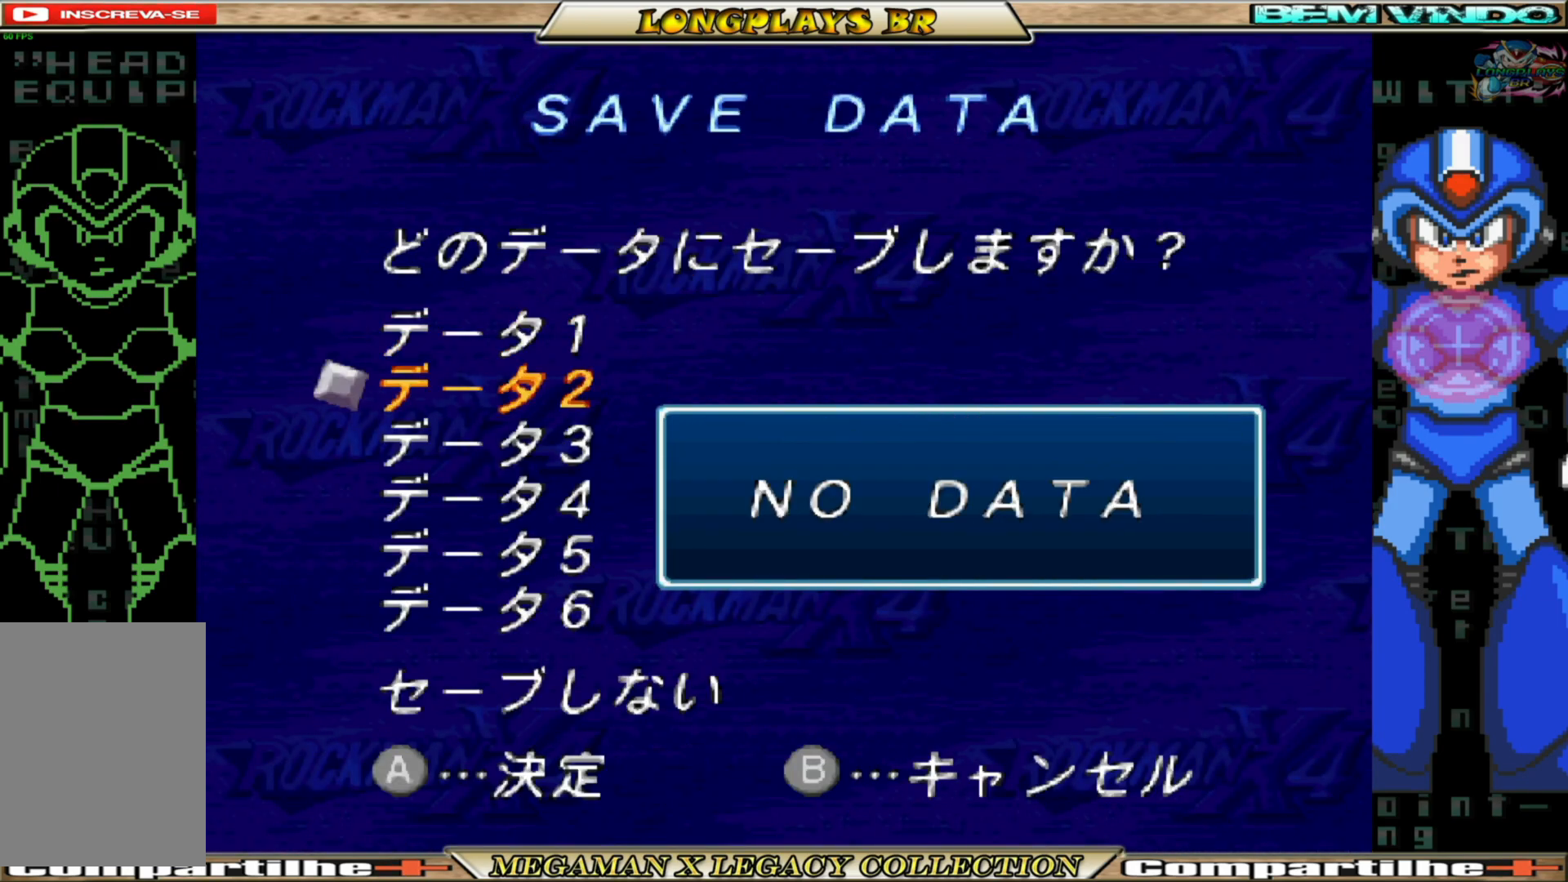
{"buttons": [], "left_stick": "center", "right_stick": "center", "events": [[250, "DPAD_UP", "down"], [400, "DPAD_UP", "up"]]}
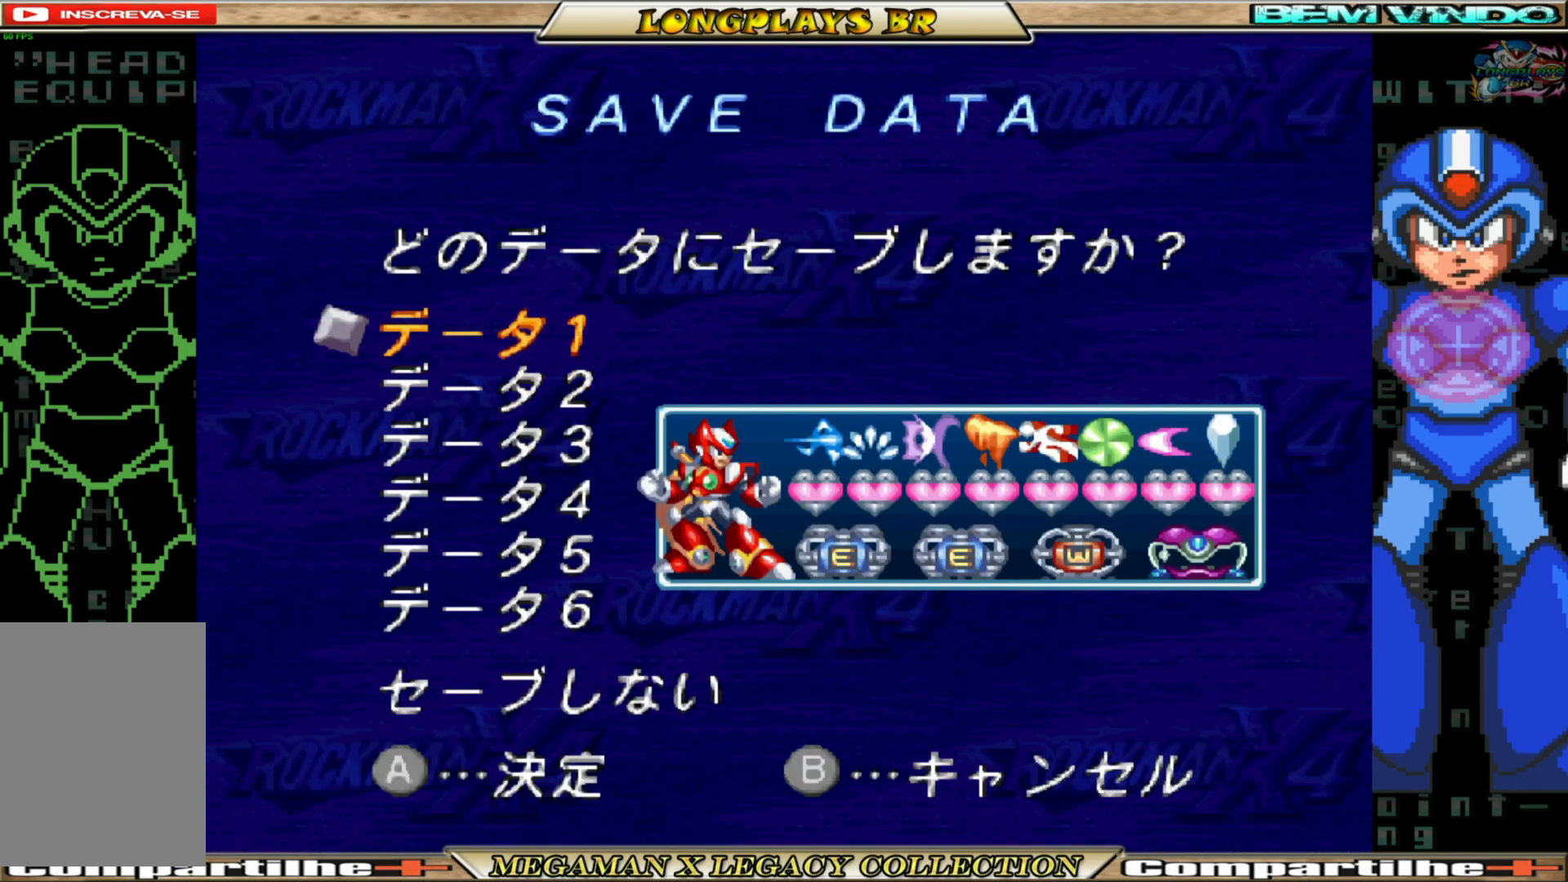
{"buttons": ["DPAD_DOWN"], "left_stick": "center", "right_stick": "center", "events": [[367, "DPAD_DOWN", "down"]]}
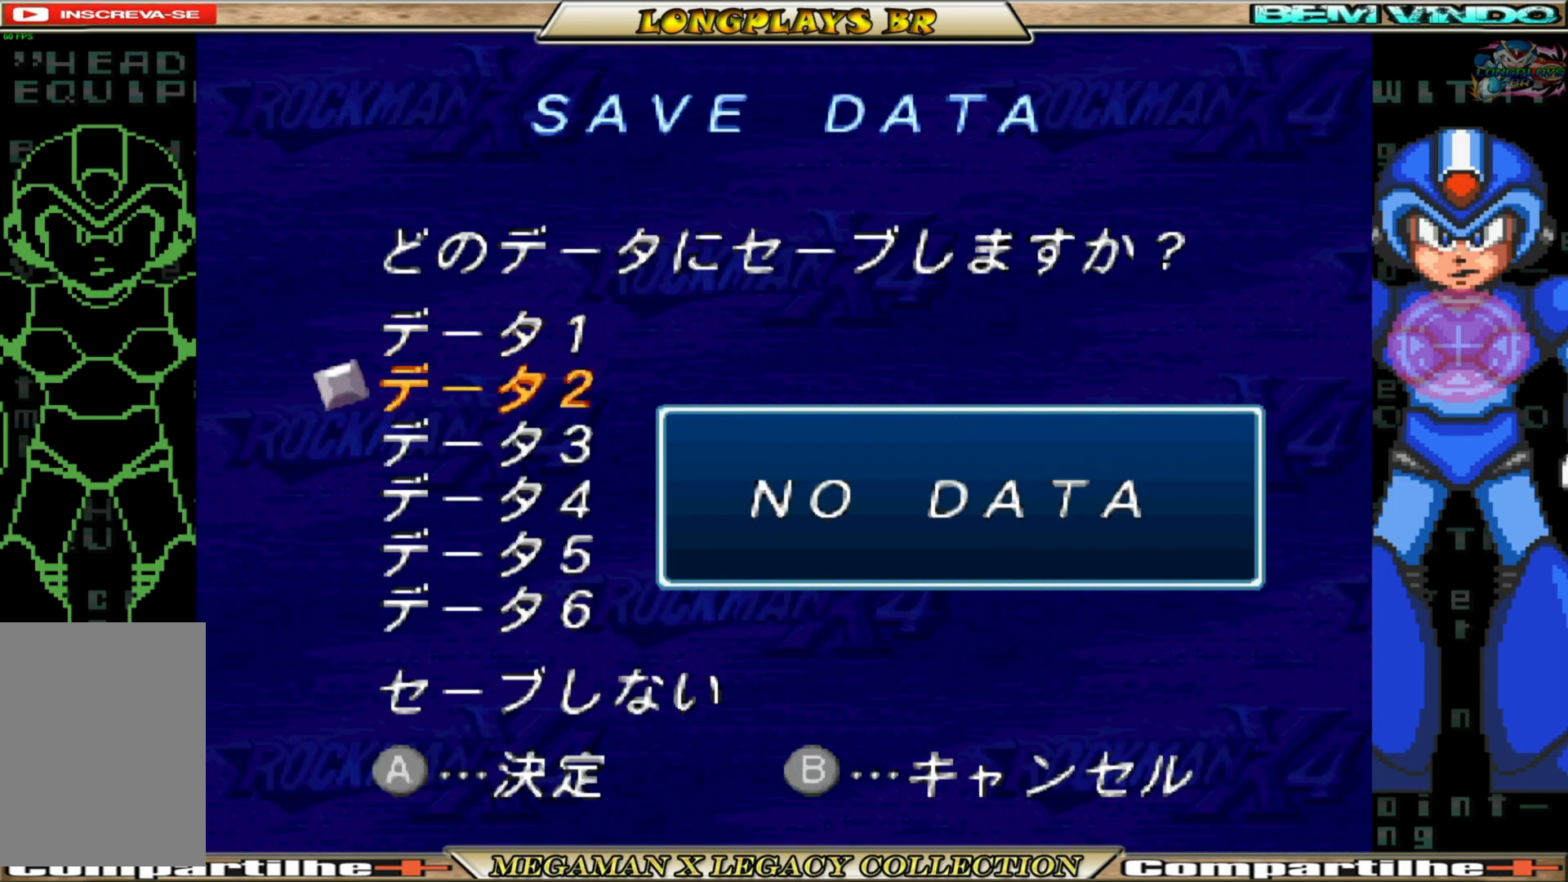
{"buttons": ["DPAD_DOWN"], "left_stick": "center", "right_stick": "center", "events": [[17, "DPAD_DOWN", "up"], [100, "DPAD_DOWN", "down"], [200, "DPAD_DOWN", "up"], [300, "DPAD_DOWN", "down"], [417, "DPAD_DOWN", "up"], [483, "DPAD_DOWN", "down"]]}
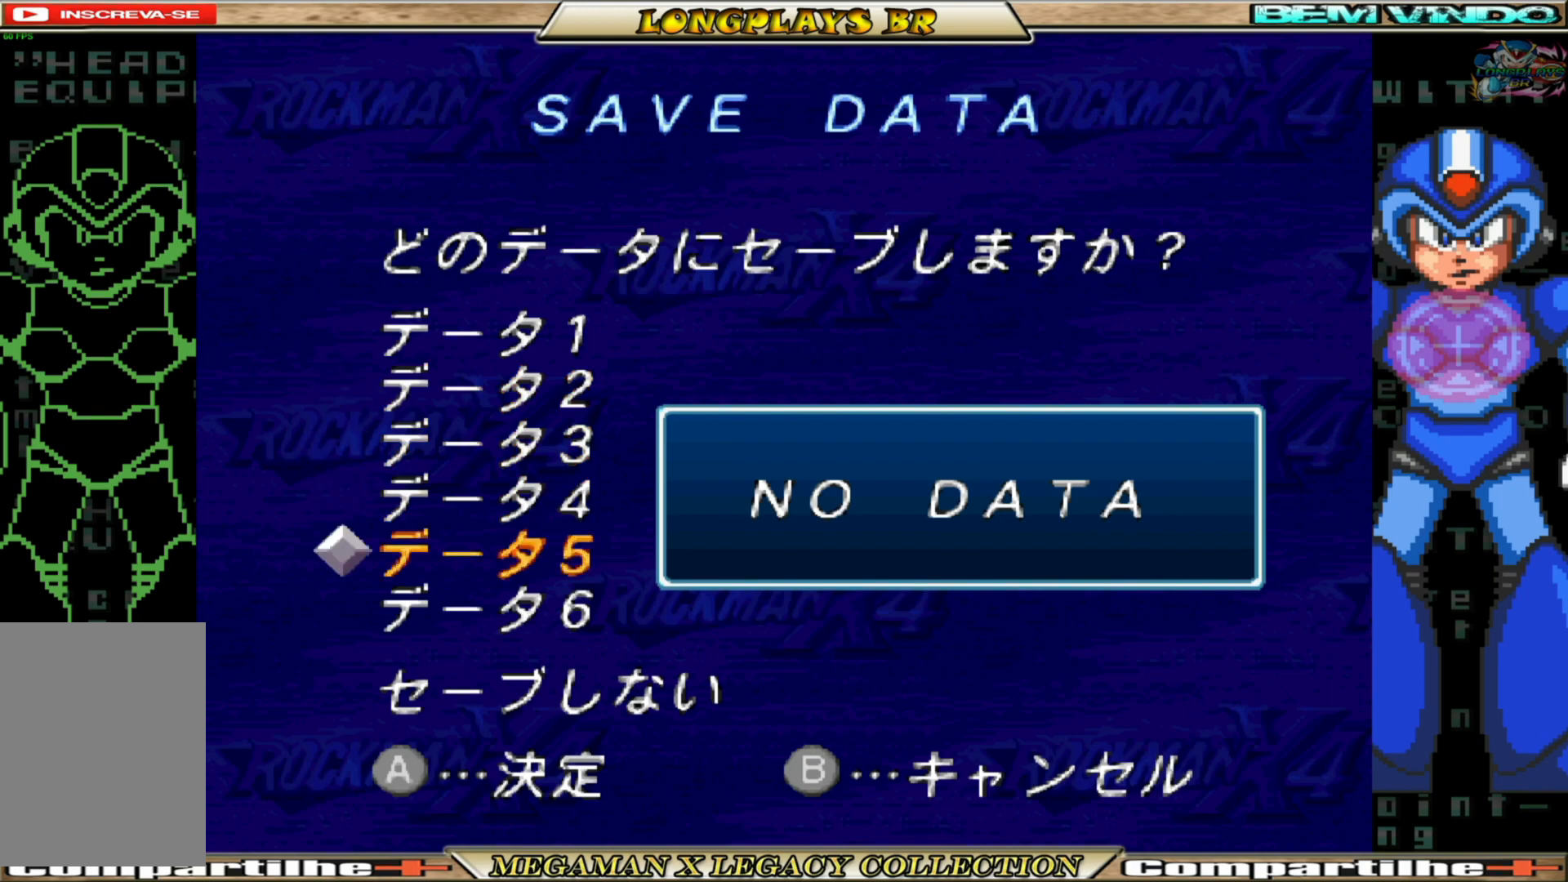
{"buttons": ["DPAD_UP", "DPAD_LEFT"], "left_stick": "center", "right_stick": "center", "events": [[83, "DPAD_DOWN", "up"], [167, "DPAD_DOWN", "down"], [267, "DPAD_DOWN", "up"], [483, "DPAD_UP", "down"], [500, "DPAD_LEFT", "down"]]}
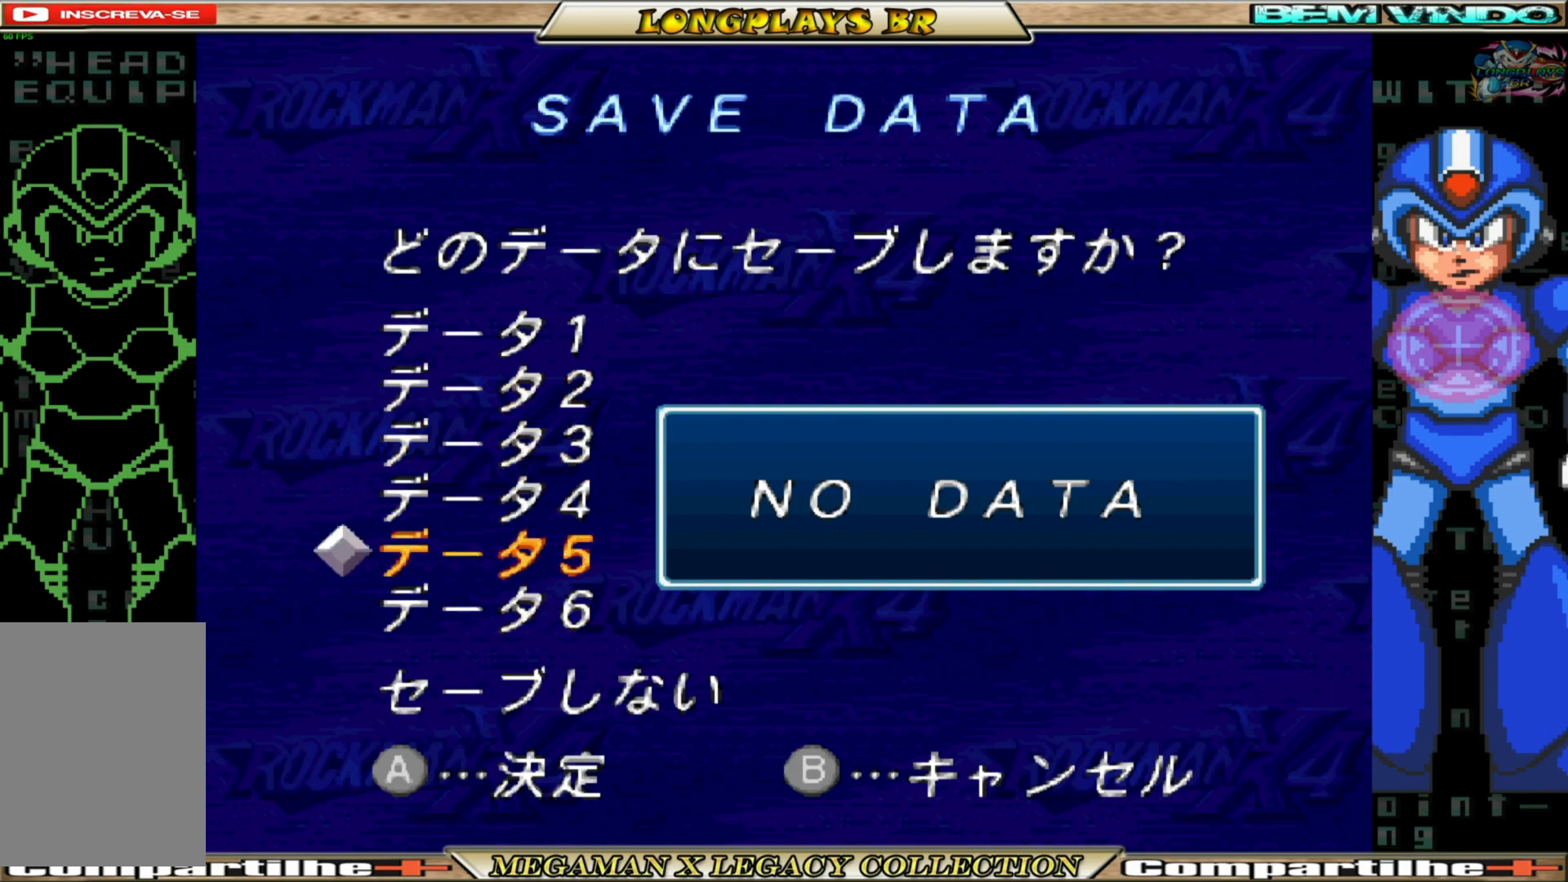
{"buttons": [], "left_stick": "center", "right_stick": "center", "events": [[83, "DPAD_LEFT", "up"], [100, "DPAD_UP", "up"], [200, "DPAD_UP", "down"], [283, "DPAD_UP", "up"], [367, "DPAD_UP", "down"], [450, "DPAD_UP", "up"]]}
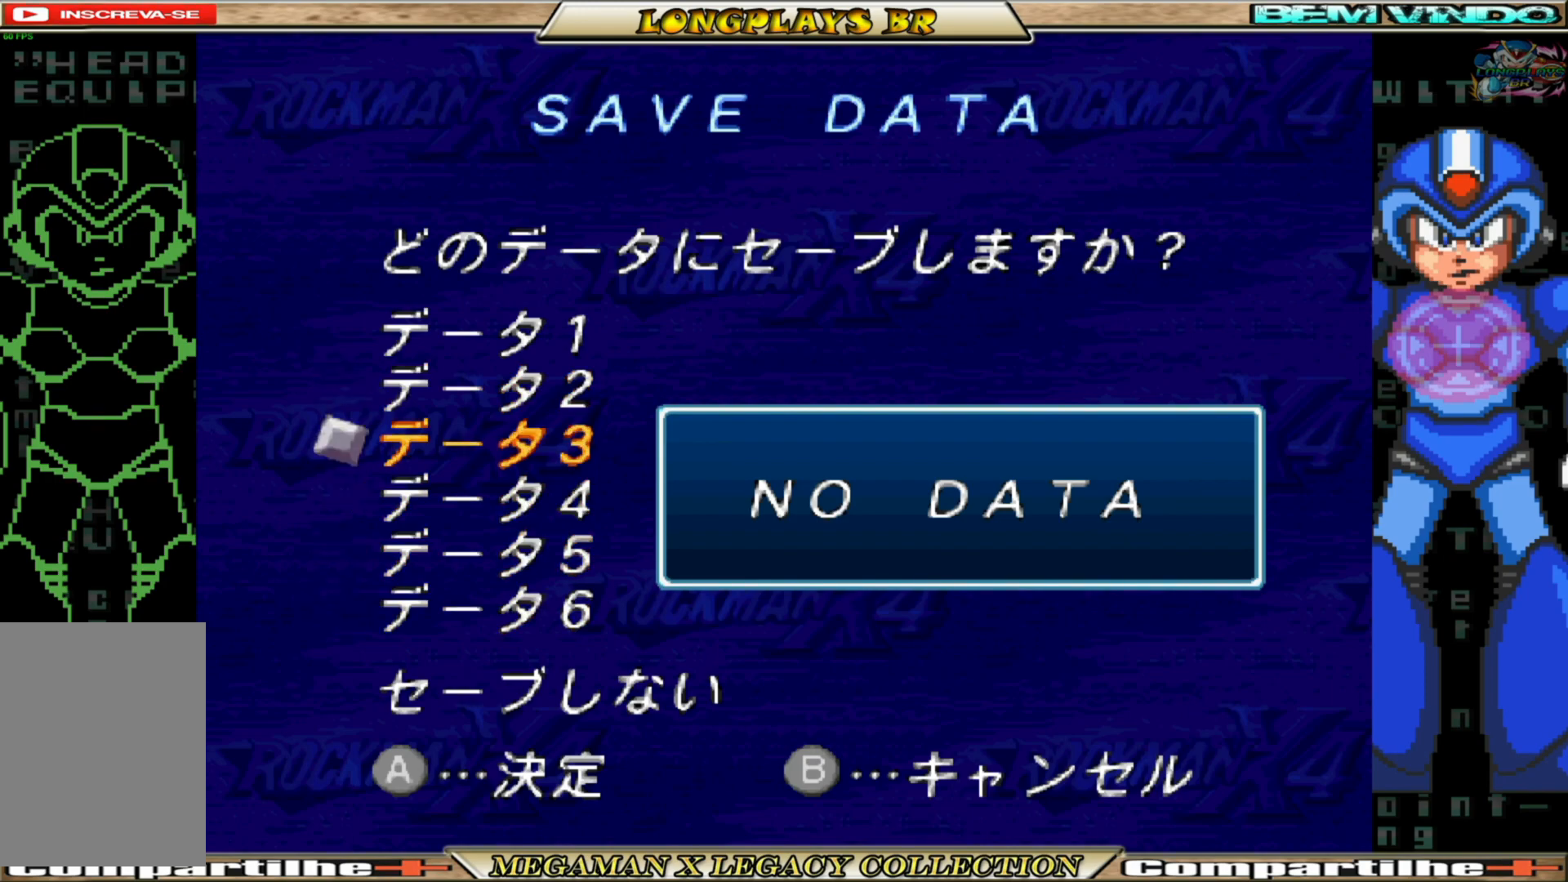
{"buttons": ["DPAD_UP"], "left_stick": "center", "right_stick": "center", "events": [[233, "DPAD_UP", "down"], [317, "DPAD_UP", "up"], [433, "DPAD_UP", "down"]]}
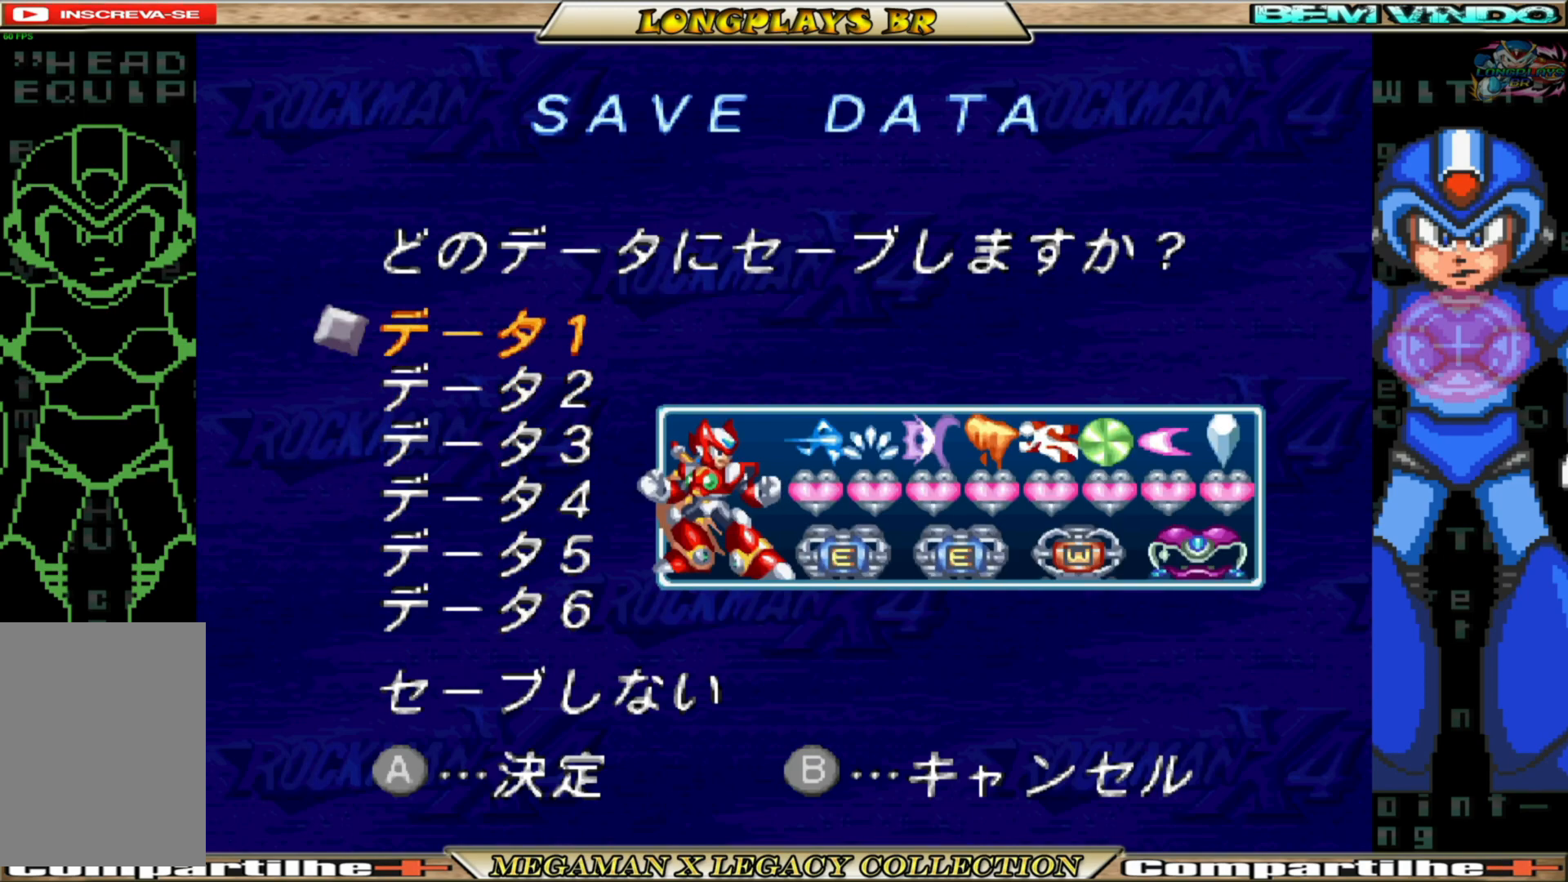
{"buttons": ["A"], "left_stick": "center", "right_stick": "center", "events": [[17, "DPAD_UP", "up"], [200, "A", "down"], [317, "A", "up"], [500, "A", "down"]]}
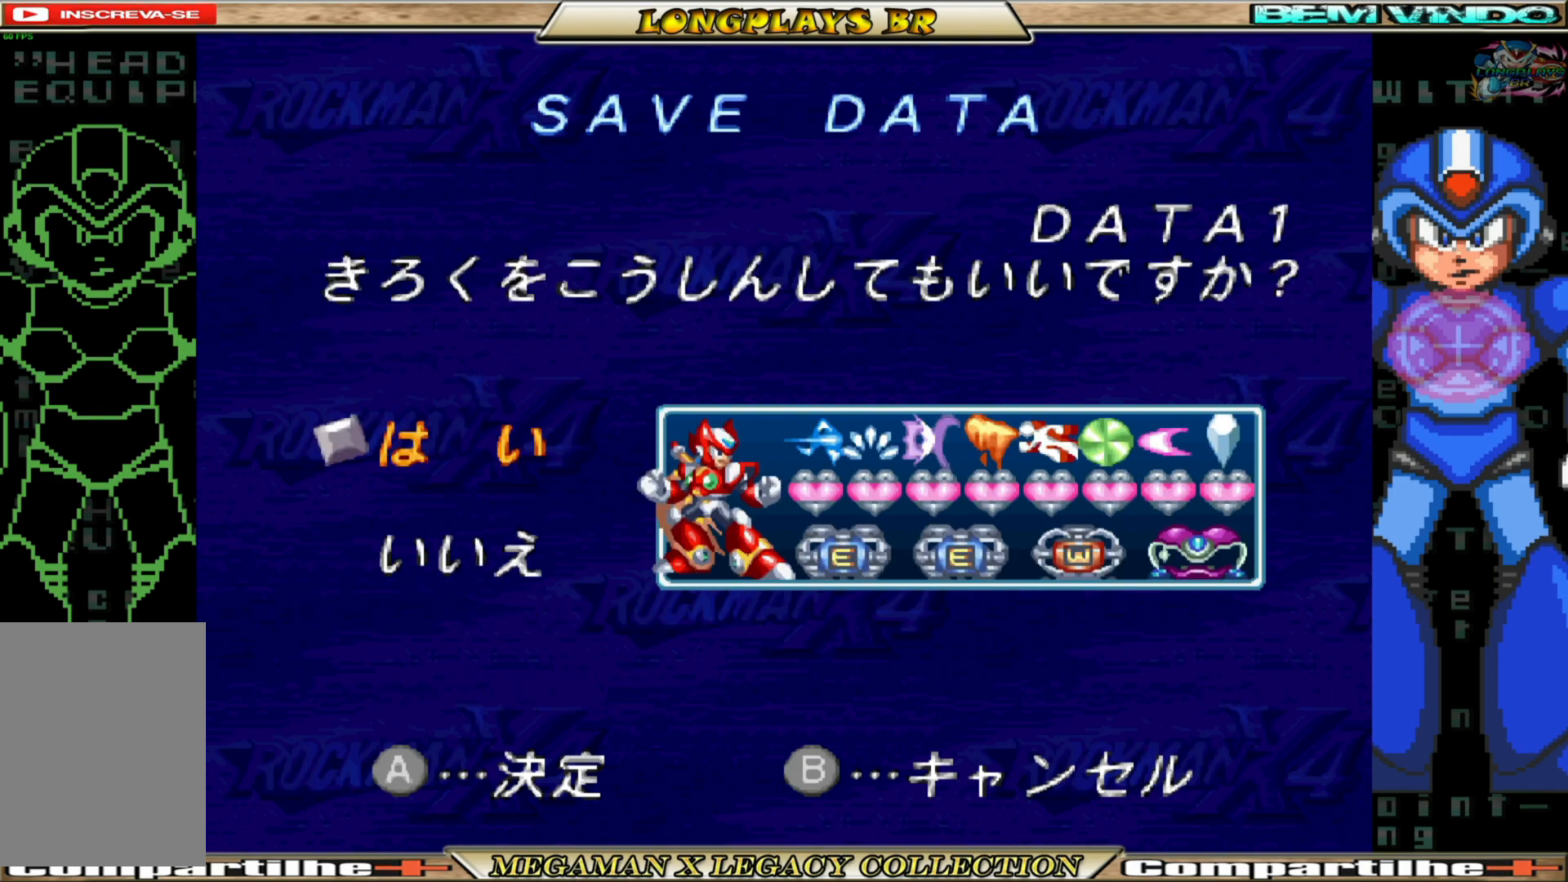
{"buttons": [], "left_stick": "center", "right_stick": "center", "events": [[100, "A", "up"], [300, "A", "down"], [400, "A", "up"]]}
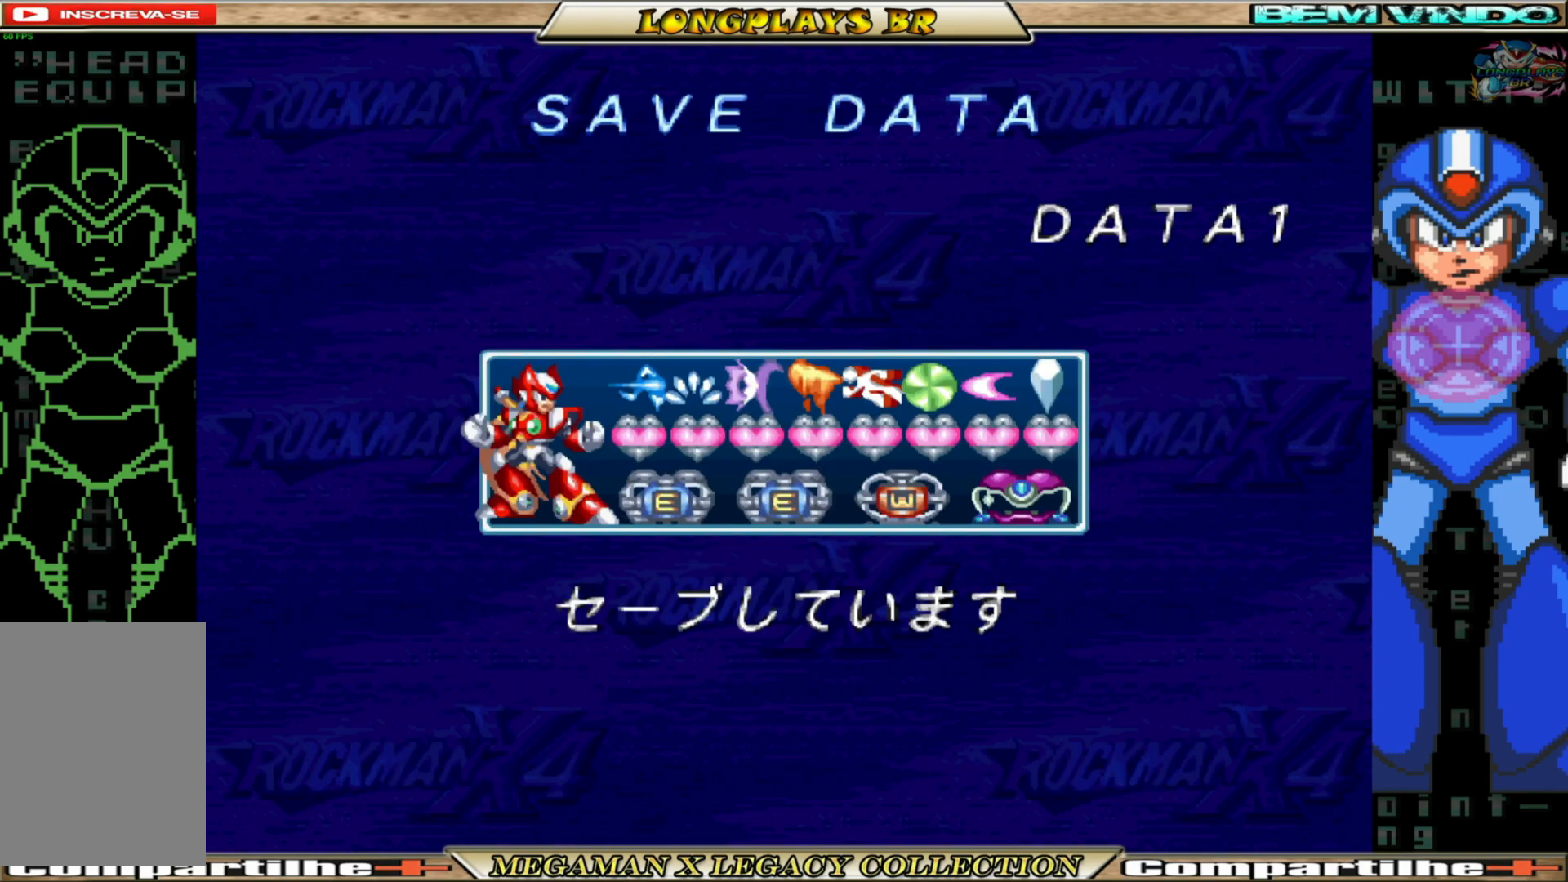
{"buttons": [], "left_stick": "center", "right_stick": "center", "events": []}
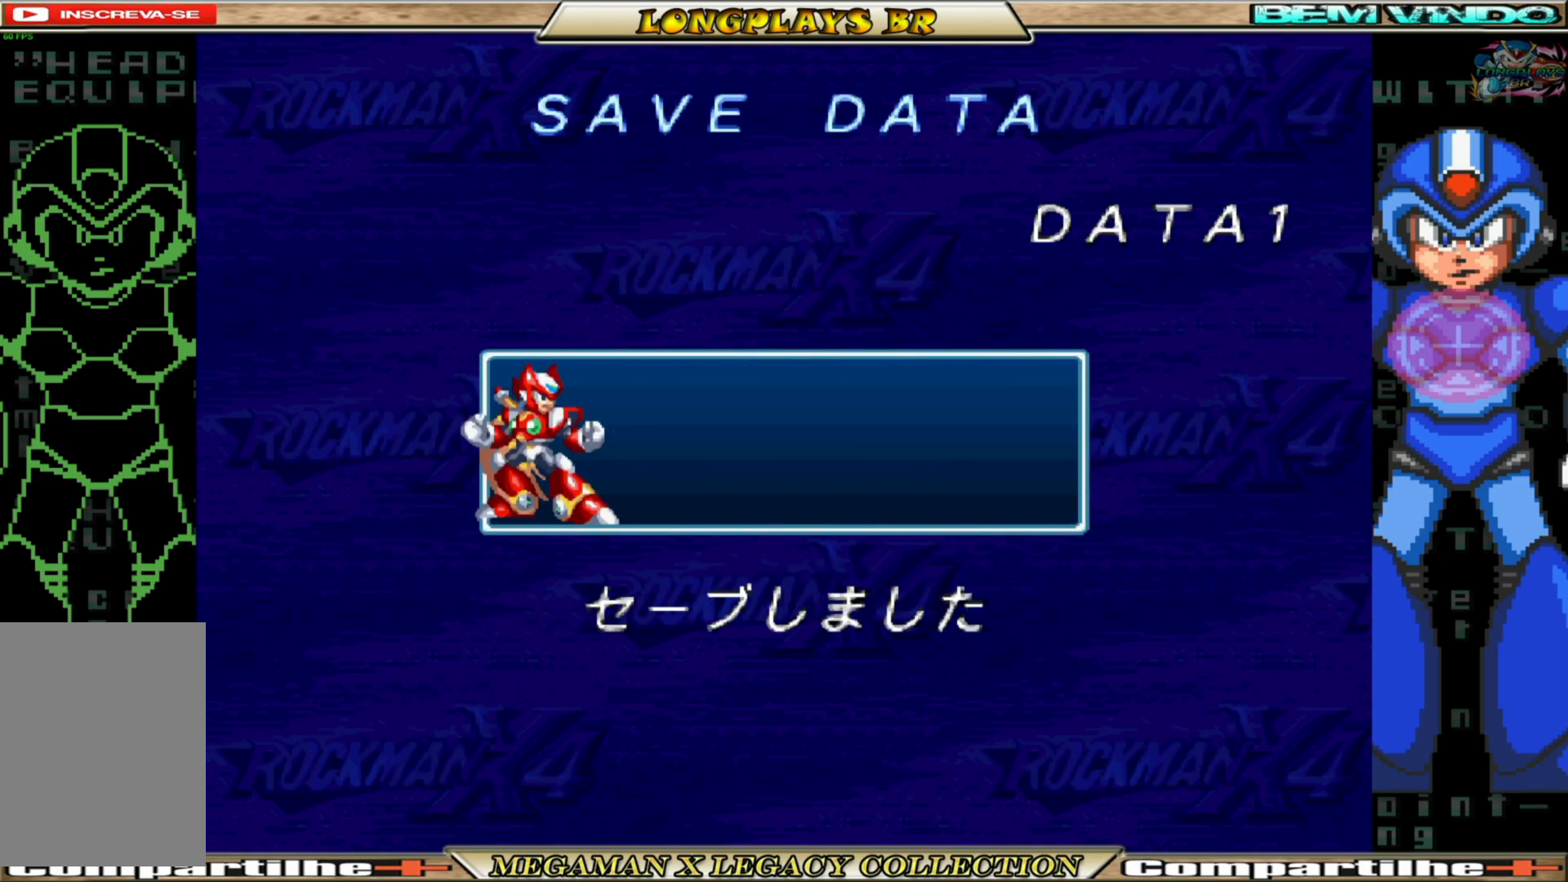
{"buttons": [], "left_stick": "center", "right_stick": "center", "events": [[217, "A", "down"], [333, "A", "up"]]}
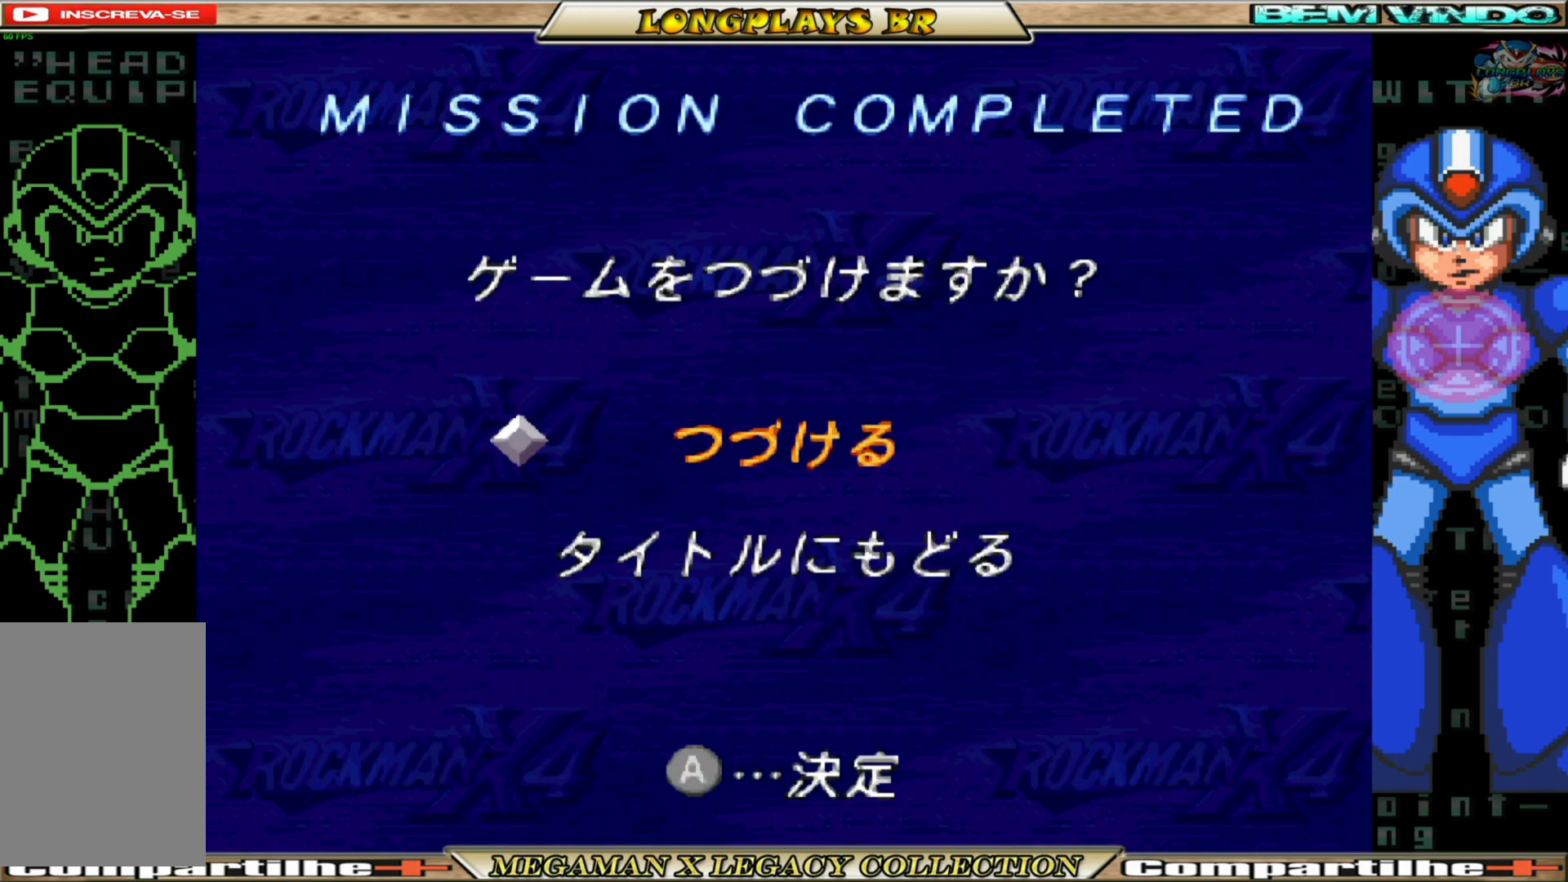
{"buttons": [], "left_stick": "center", "right_stick": "center", "events": [[283, "A", "down"], [367, "A", "up"]]}